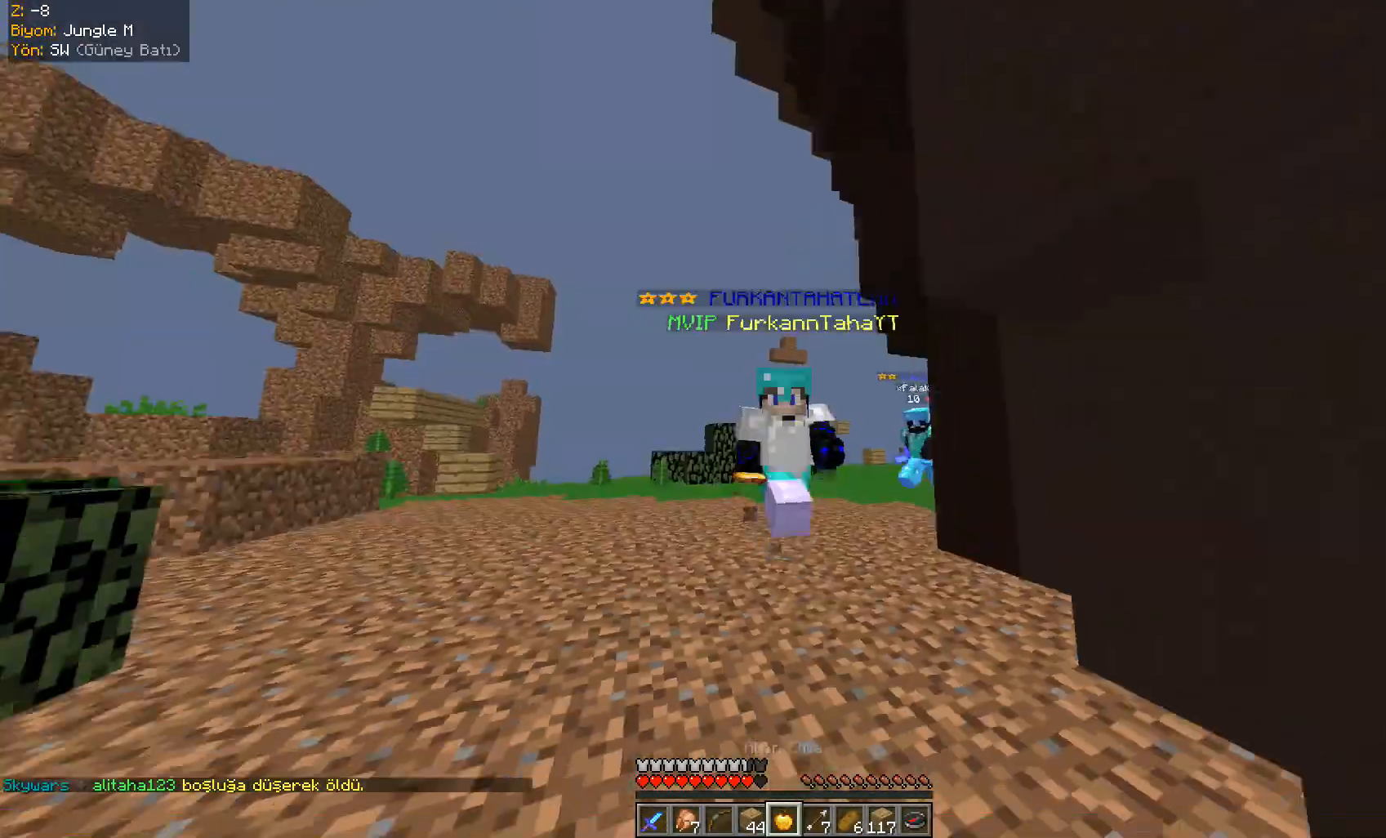
Gameplay with keyboard and mouse; each line is a JSON object with the keys and mouse buttons held at the frame after it. "events" lists presses ("down") and releases ("up") of "a", "d", "s", "space", "w", "mouse_left" and "mouse_right" between this image and that frame as [ms after this image, input, new state], when the widget could be followed in between. "mouse_left", "mouse_right" = the "left", "right" buttons of the "mouse" list. No other keys are recorded. Fast repeated clicks can show as one long hold. Mouse movement is not recorded.
{"keys": ["space", "w"], "mouse": [], "events": []}
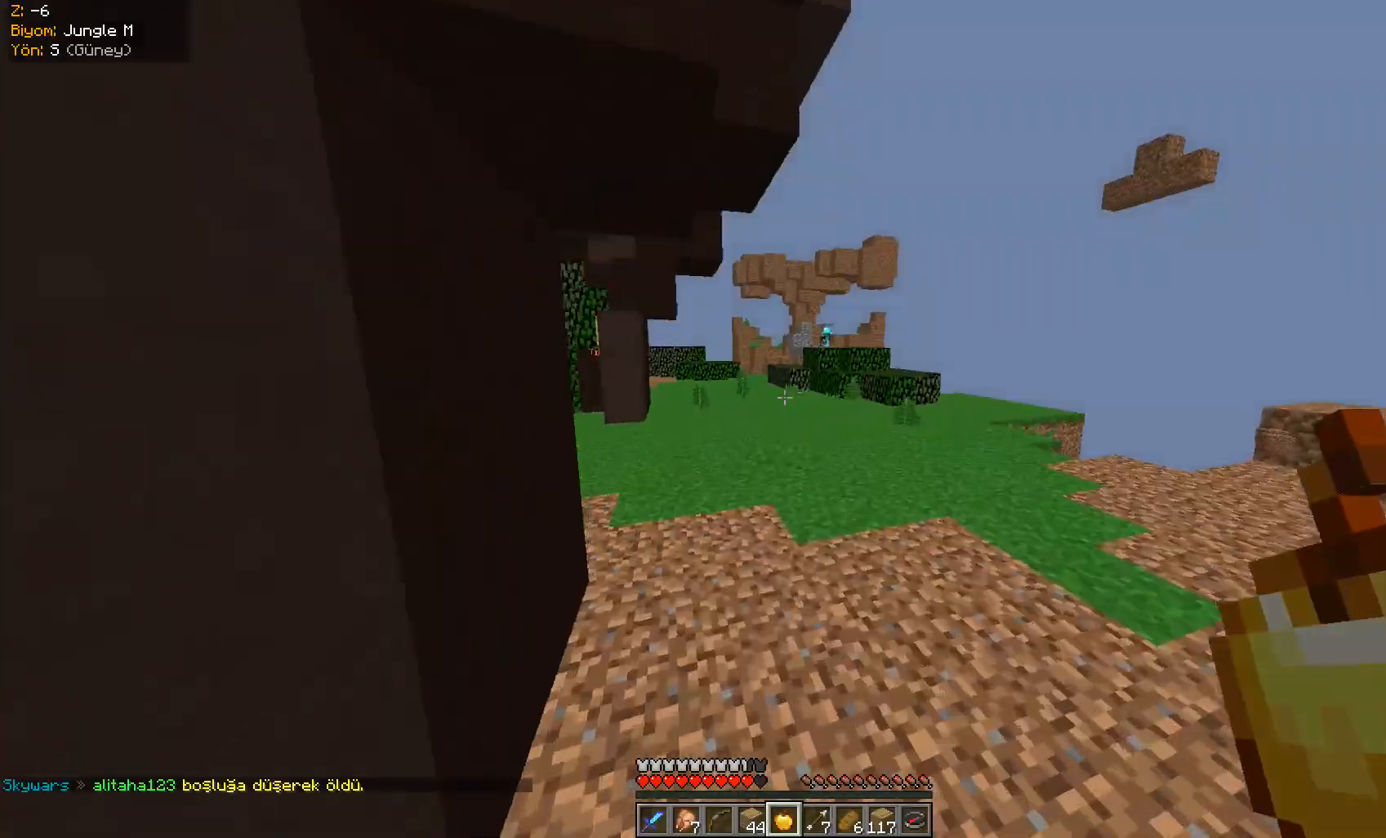
{"keys": ["space", "w"], "mouse": [], "events": []}
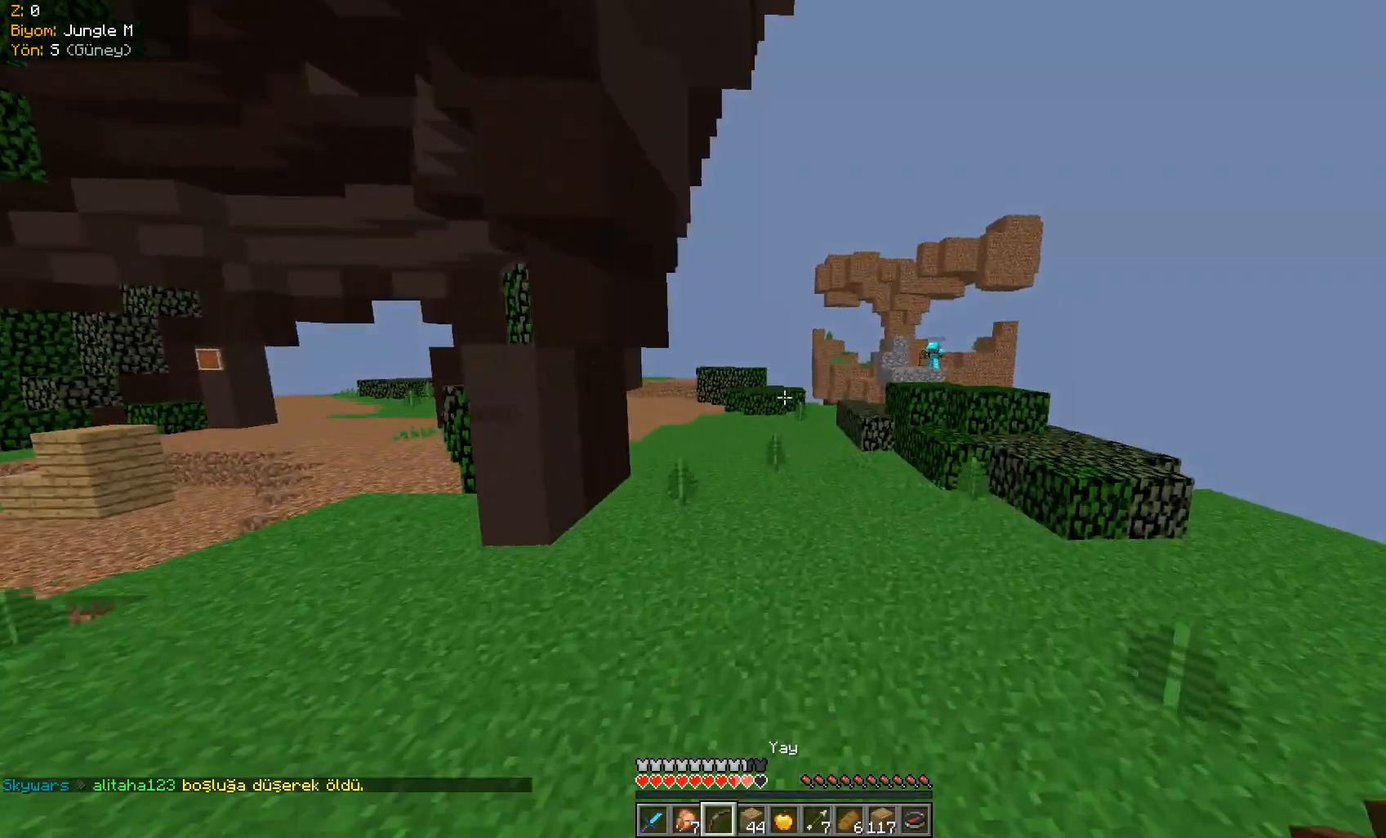
{"keys": ["a", "space", "w"], "mouse": ["right"], "events": [[350, "a", "down"], [433, "mouse_right", "down"]]}
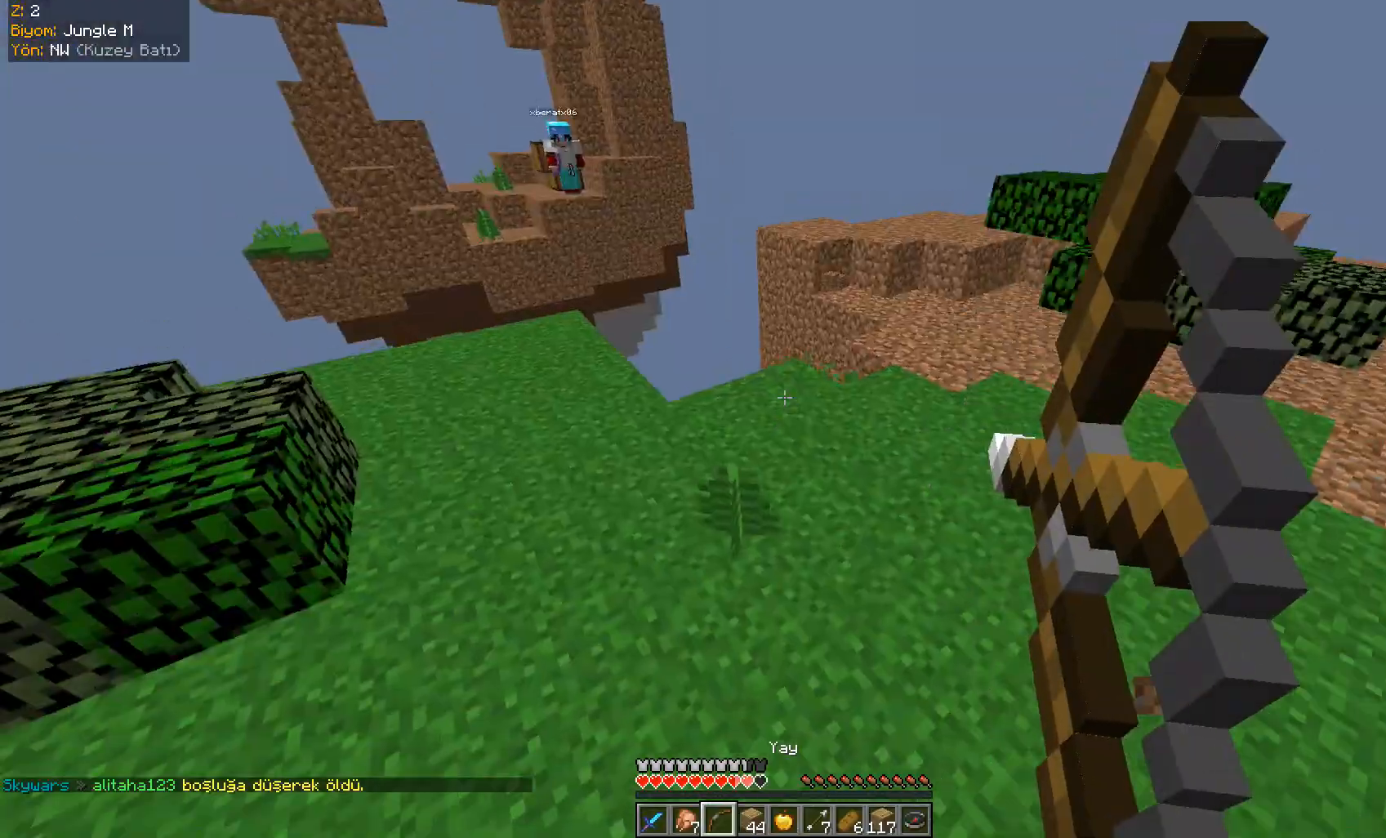
{"keys": ["d", "w"], "mouse": ["right"], "events": [[117, "space", "up"], [167, "a", "up"], [167, "d", "down"]]}
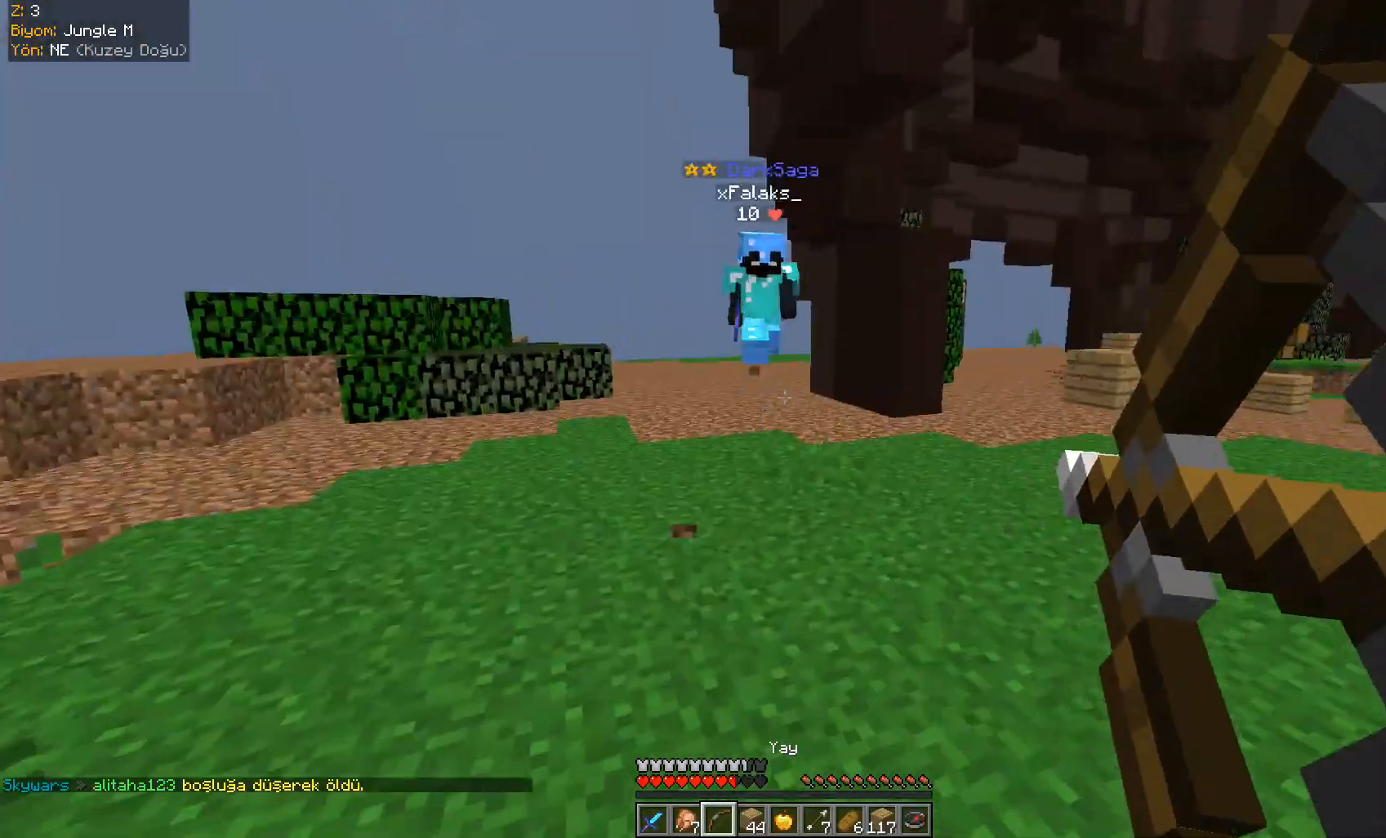
{"keys": ["d", "w"], "mouse": ["left"], "events": [[267, "mouse_right", "up"], [450, "mouse_left", "down"]]}
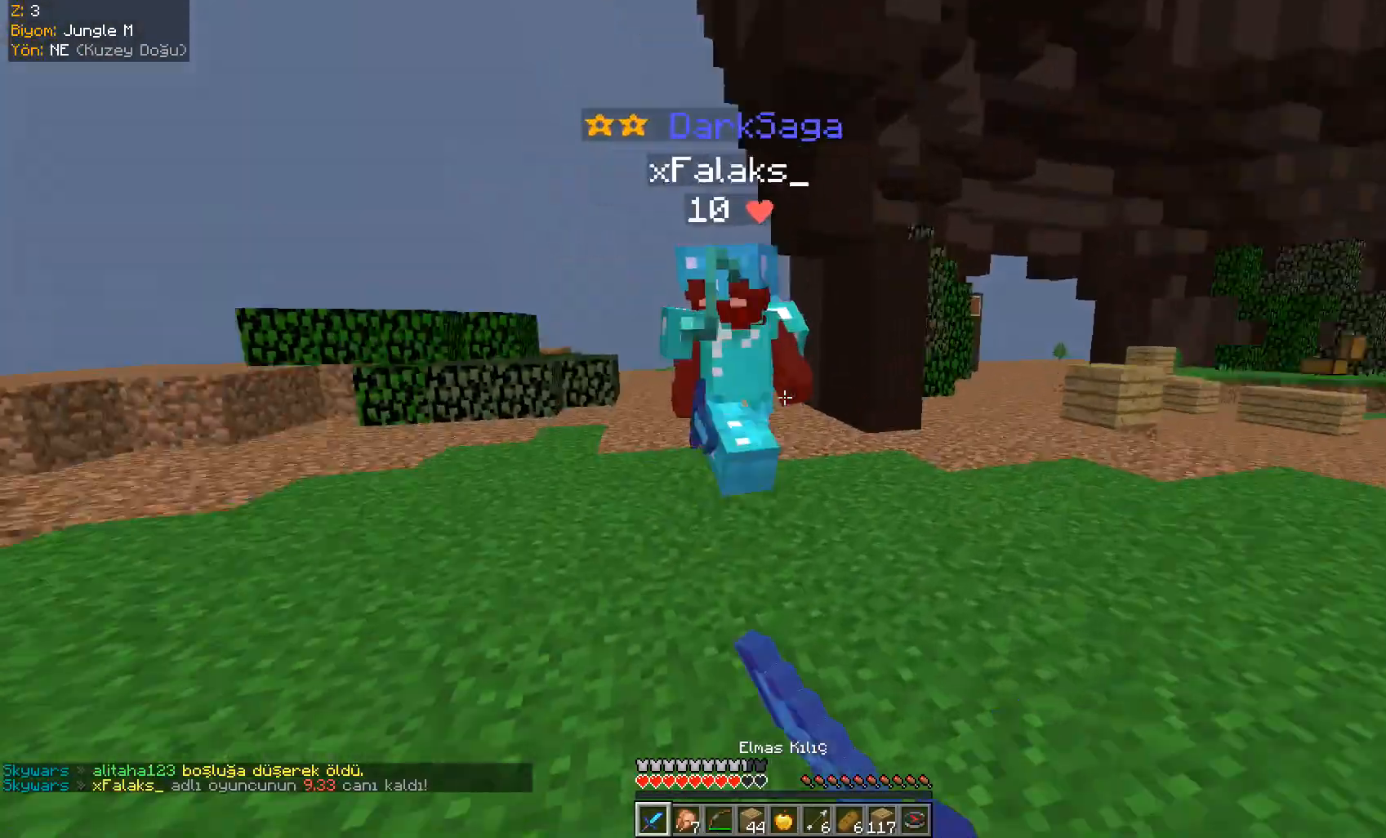
{"keys": ["d", "w"], "mouse": [], "events": [[100, "mouse_left", "up"], [117, "mouse_left", "down"], [150, "mouse_left", "up"], [167, "mouse_left", "down"], [250, "mouse_left", "up"], [267, "mouse_left", "down"], [334, "mouse_left", "up"], [367, "mouse_left", "down"], [400, "mouse_left", "up"], [434, "mouse_left", "down"], [501, "mouse_left", "up"]]}
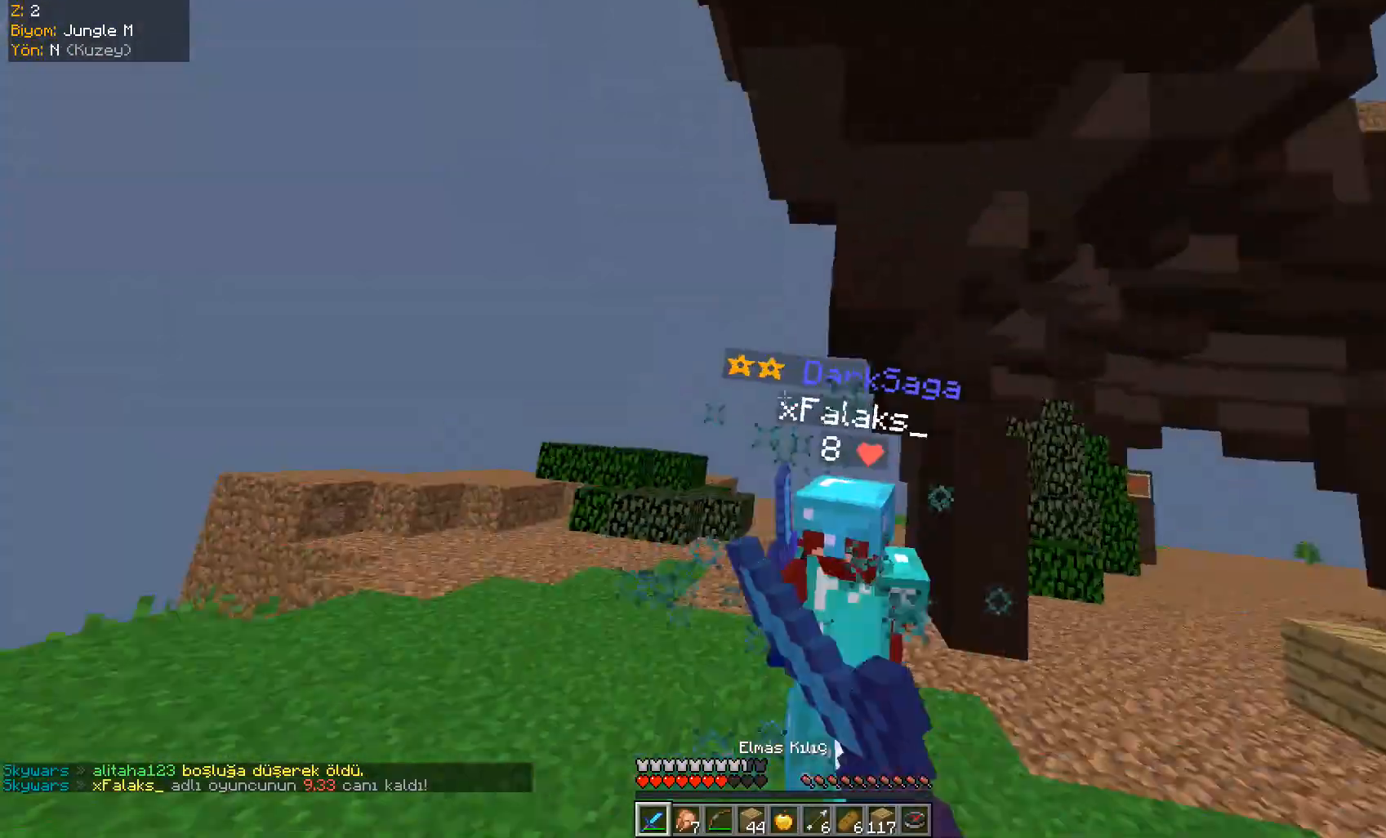
{"keys": ["d", "w"], "mouse": ["left"], "events": [[50, "mouse_left", "down"], [116, "mouse_left", "up"], [150, "mouse_left", "down"], [200, "mouse_left", "up"], [250, "mouse_left", "down"], [317, "mouse_left", "up"], [333, "mouse_left", "down"], [383, "mouse_left", "up"], [417, "mouse_left", "down"], [467, "mouse_left", "up"], [500, "mouse_left", "down"]]}
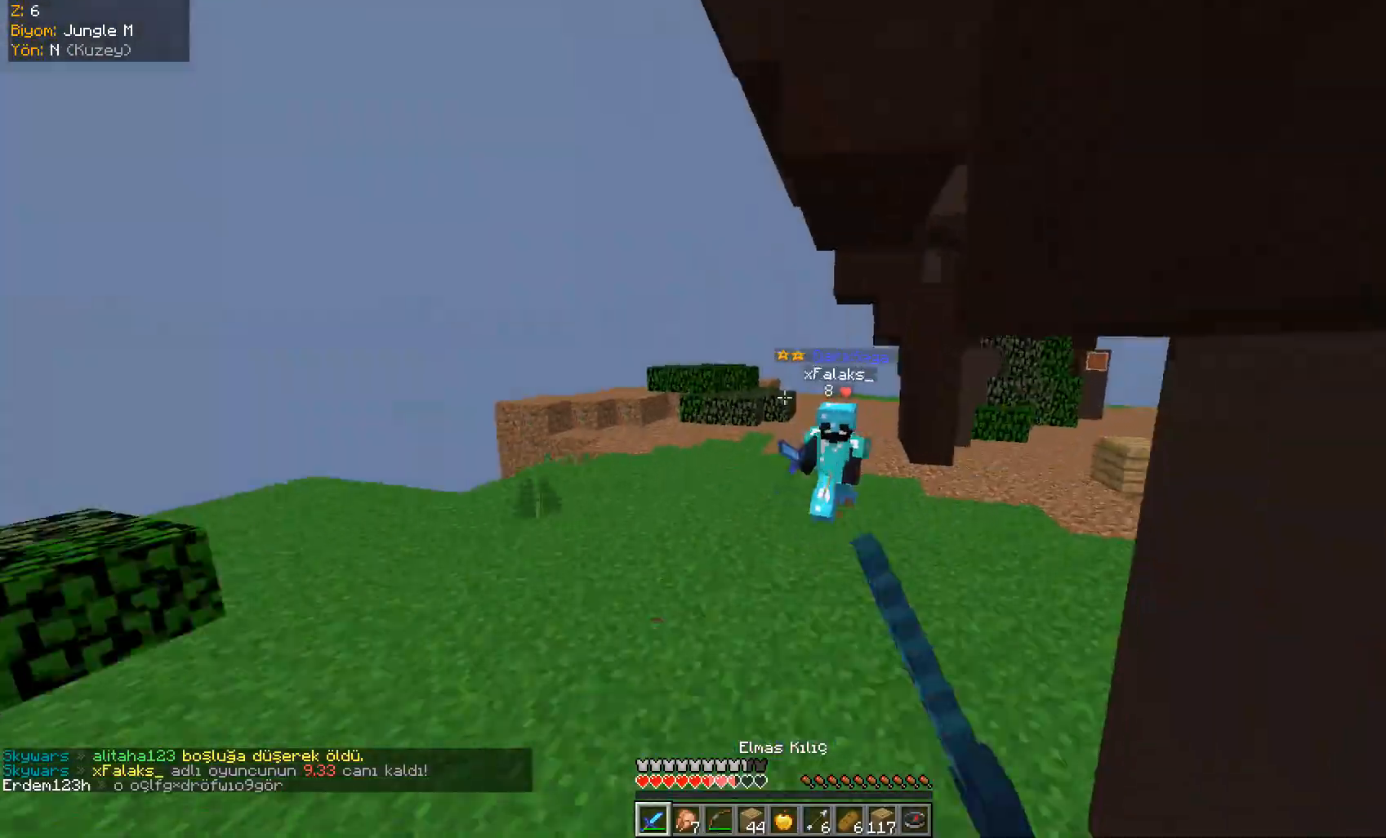
{"keys": ["space", "w"], "mouse": [], "events": [[50, "mouse_left", "up"], [100, "mouse_left", "down"], [217, "mouse_left", "up"], [267, "d", "up"], [267, "mouse_left", "down"], [400, "mouse_left", "up"], [400, "space", "down"]]}
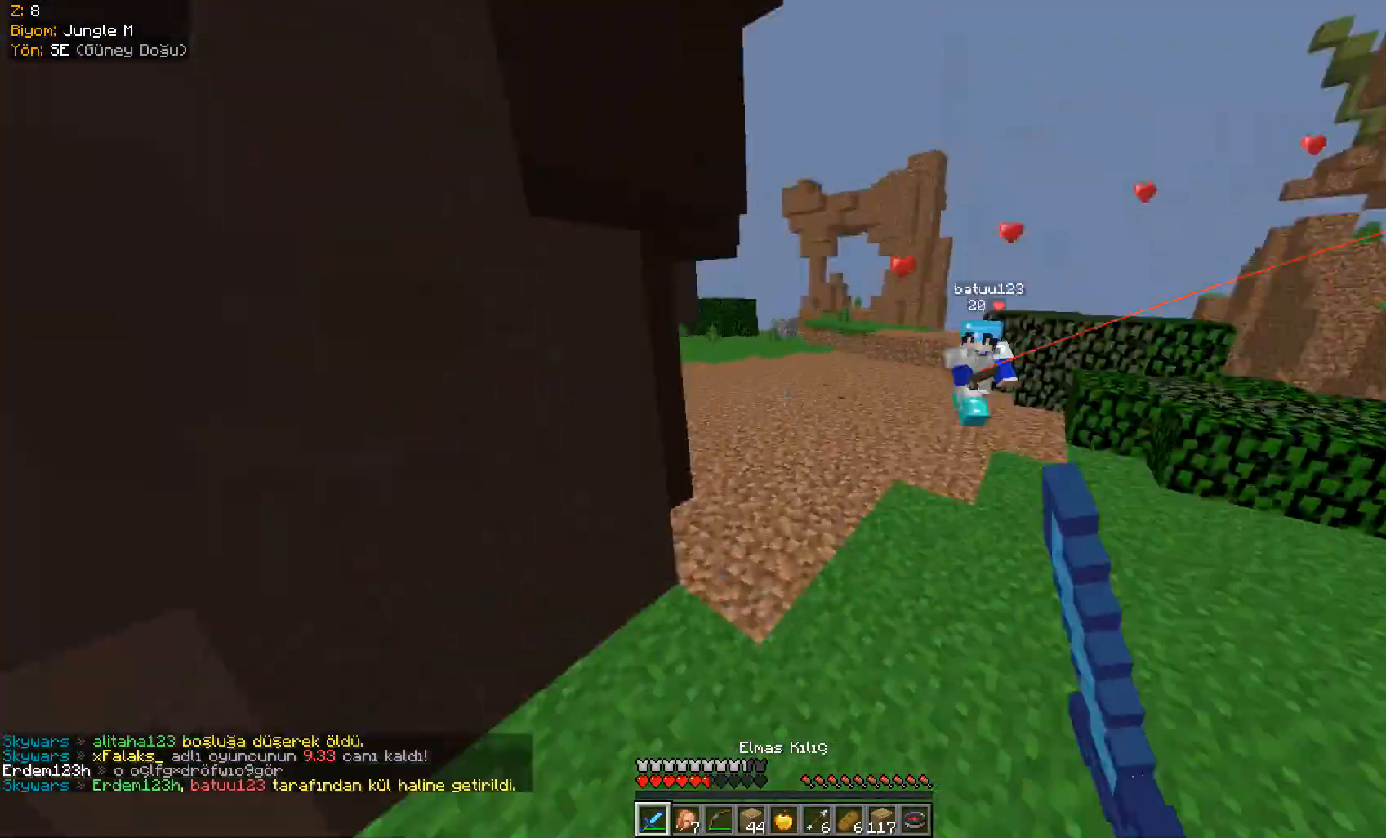
{"keys": ["space", "w"], "mouse": [], "events": []}
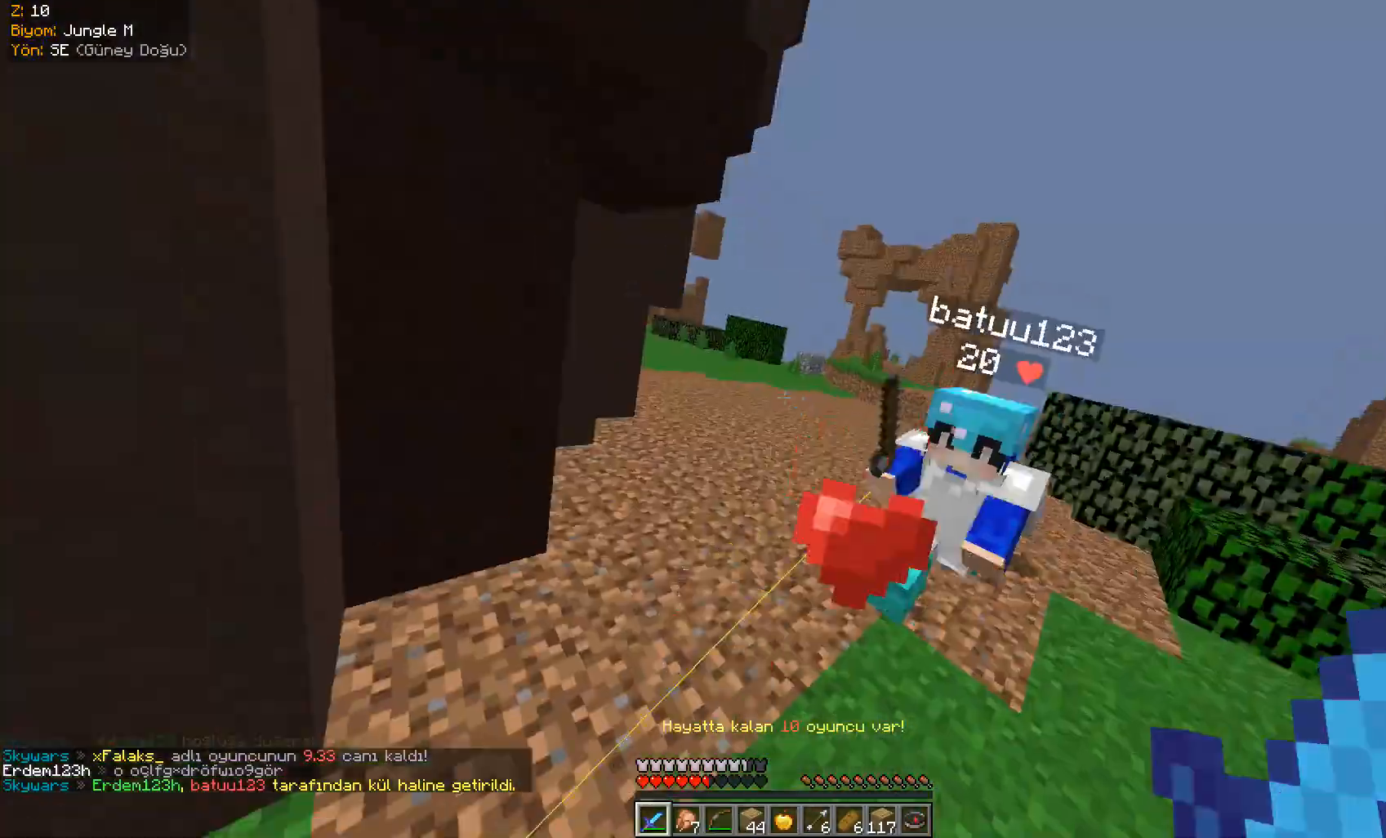
{"keys": ["space", "w"], "mouse": ["right"], "events": [[50, "a", "down"], [317, "mouse_right", "down"], [400, "a", "up"]]}
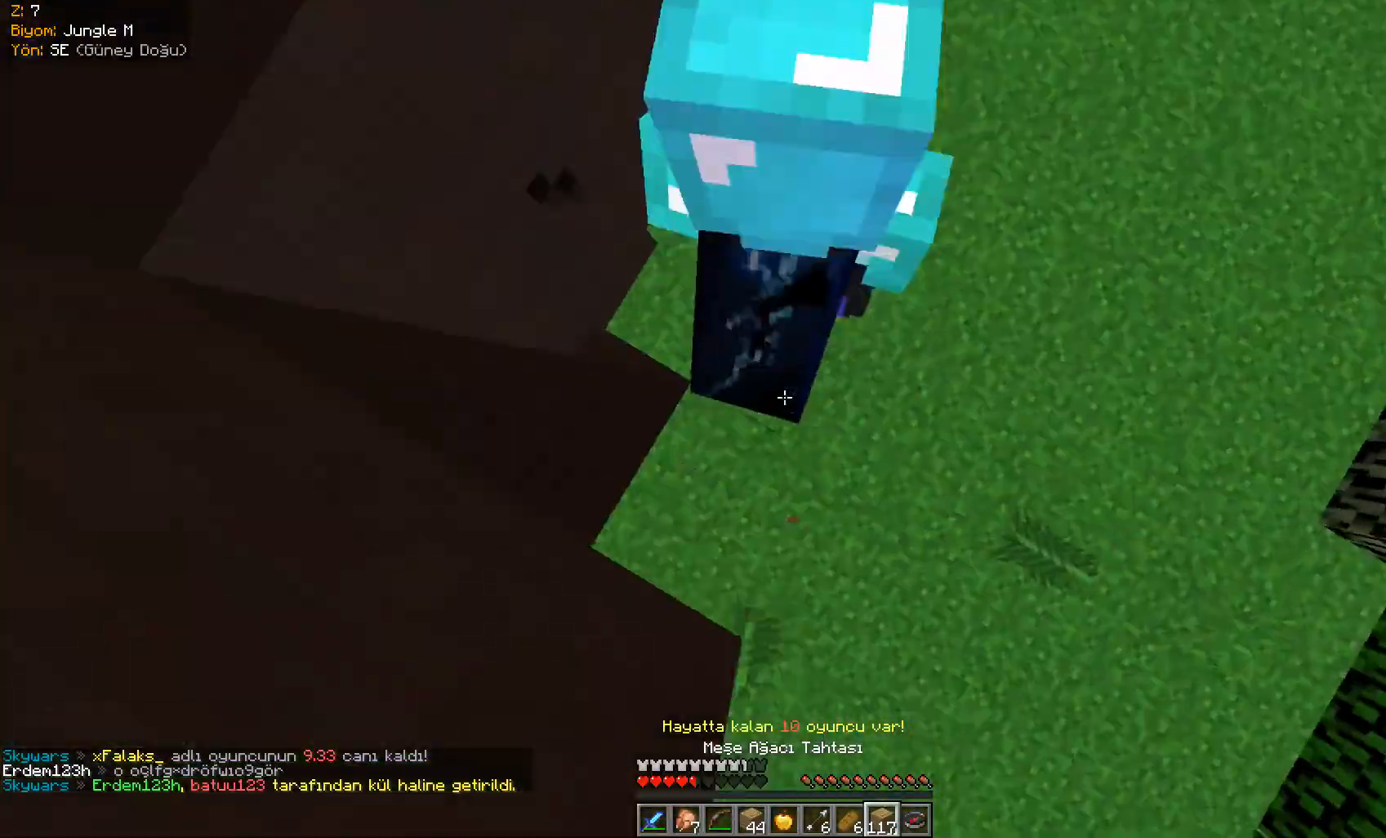
{"keys": ["space", "w"], "mouse": ["right"]}
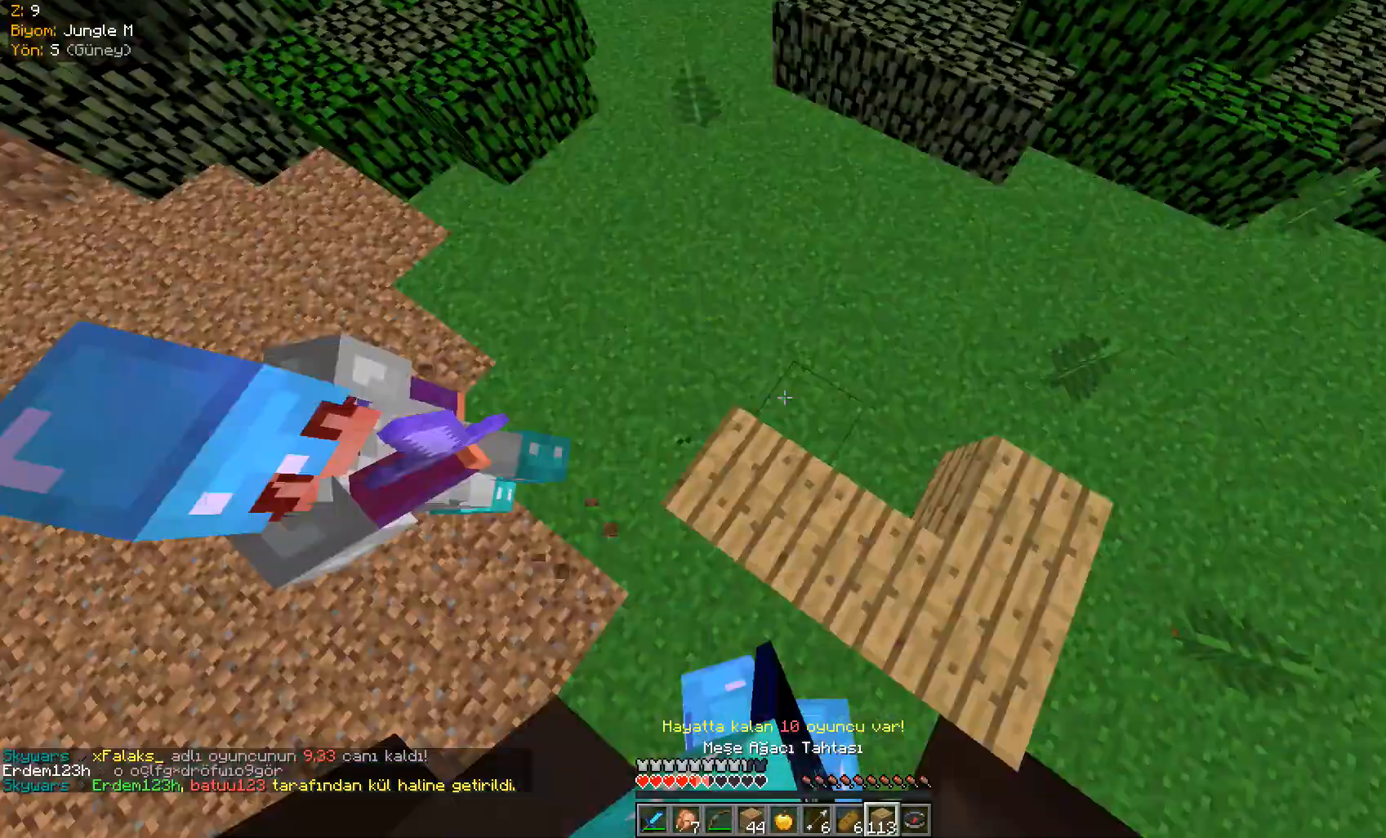
{"keys": ["space", "w"], "mouse": [], "events": [[50, "d", "down"], [117, "mouse_right", "up"], [234, "d", "up"]]}
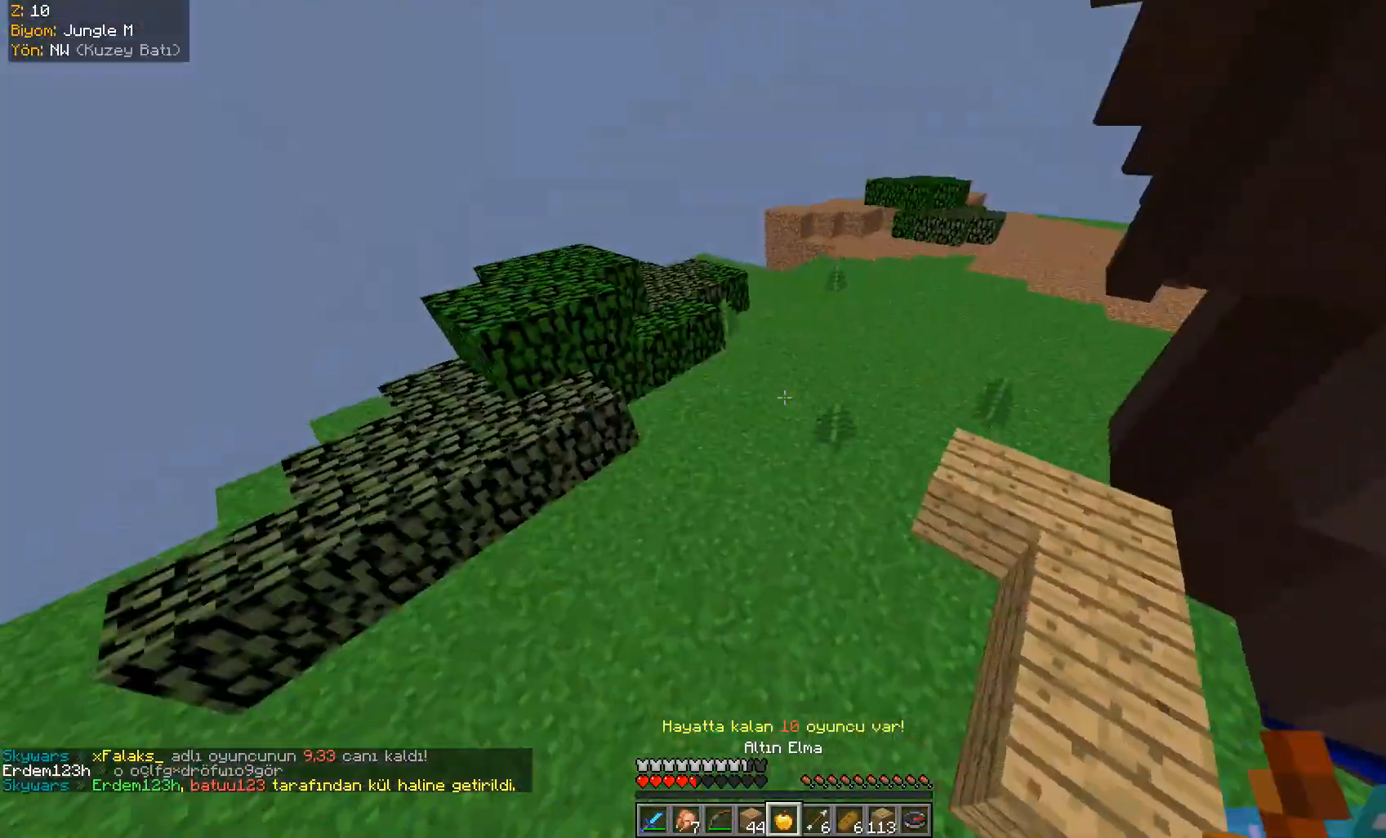
{"keys": ["space", "w"], "mouse": [], "events": [[350, "mouse_left", "down"], [500, "mouse_left", "up"]]}
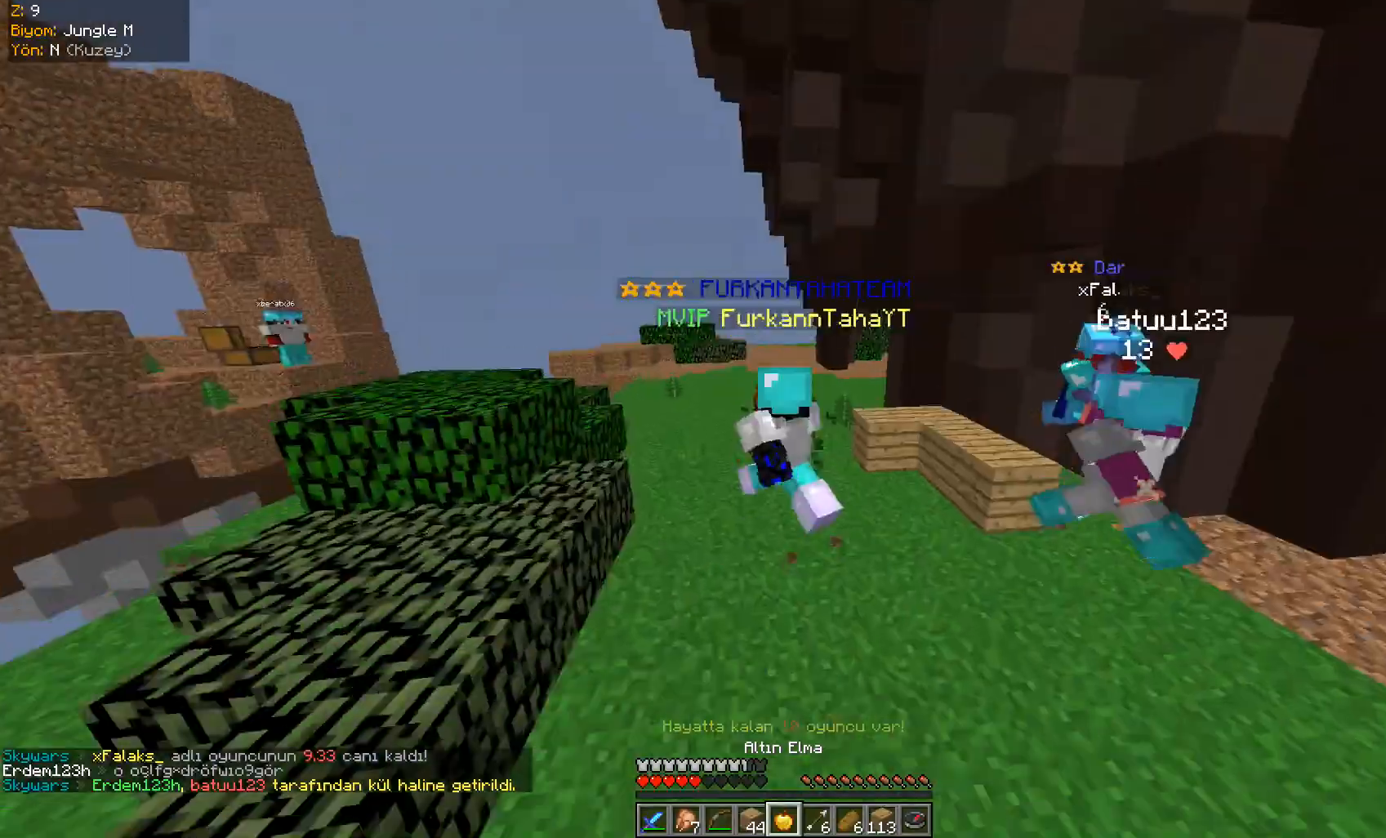
{"keys": ["space", "w"], "mouse": [], "events": [[50, "mouse_left", "down"], [117, "mouse_left", "up"]]}
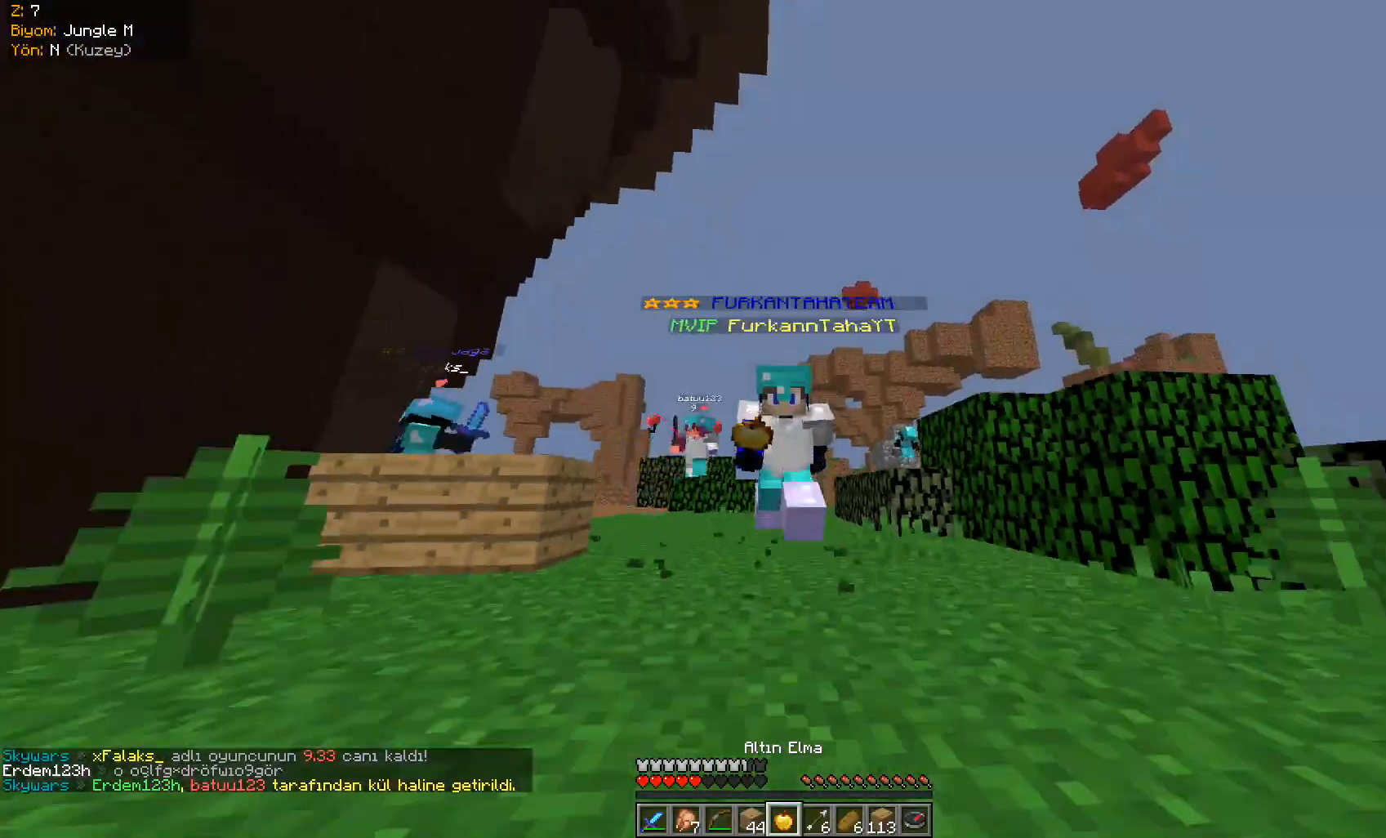
{"keys": ["space", "w"], "mouse": ["left"], "events": [[333, "mouse_left", "down"]]}
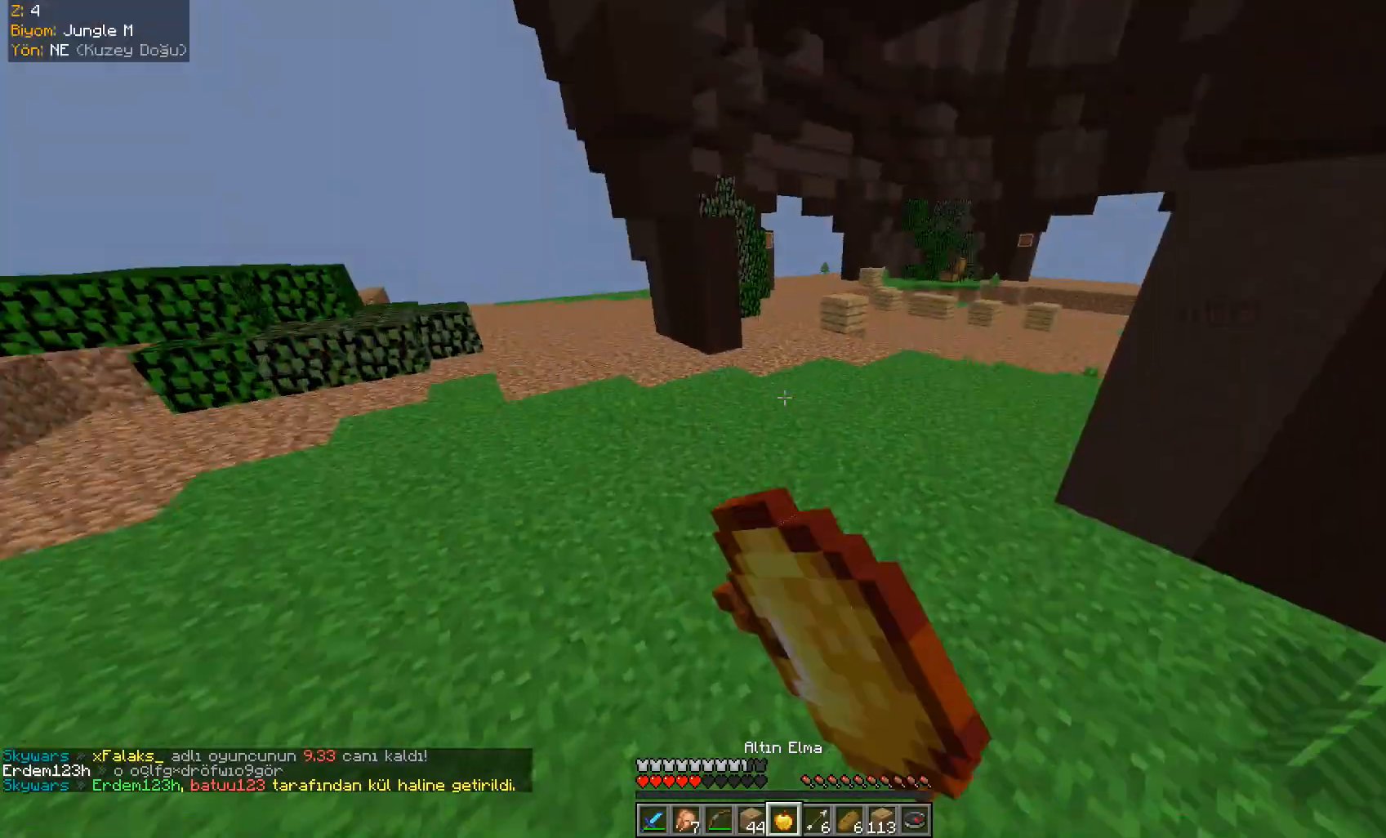
{"keys": ["a"], "mouse": ["left", "right"], "events": [[33, "mouse_left", "up"], [250, "a", "down"], [367, "mouse_left", "down"], [367, "mouse_right", "down"], [451, "space", "up"], [451, "w", "up"]]}
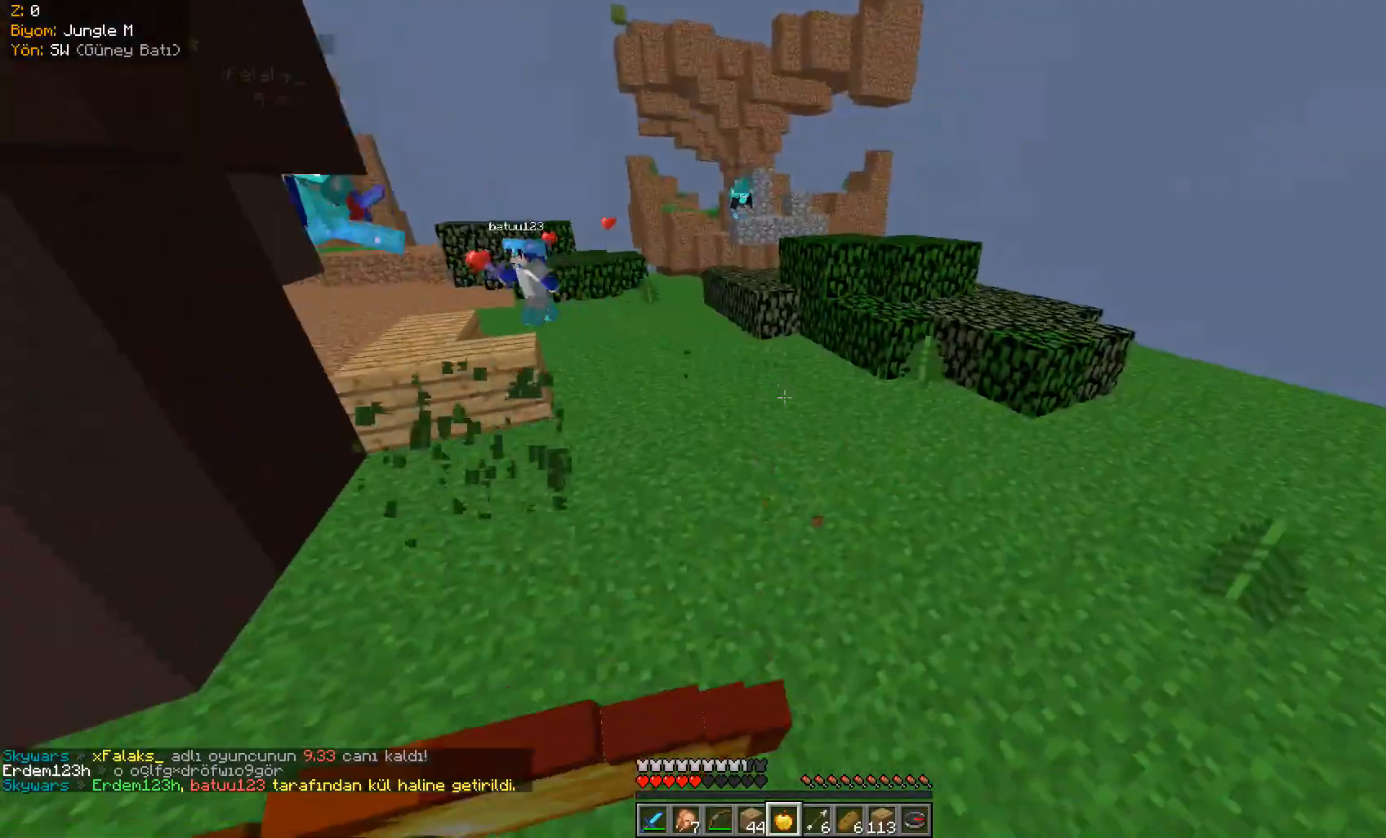
{"keys": ["a", "s"], "mouse": ["left", "right"]}